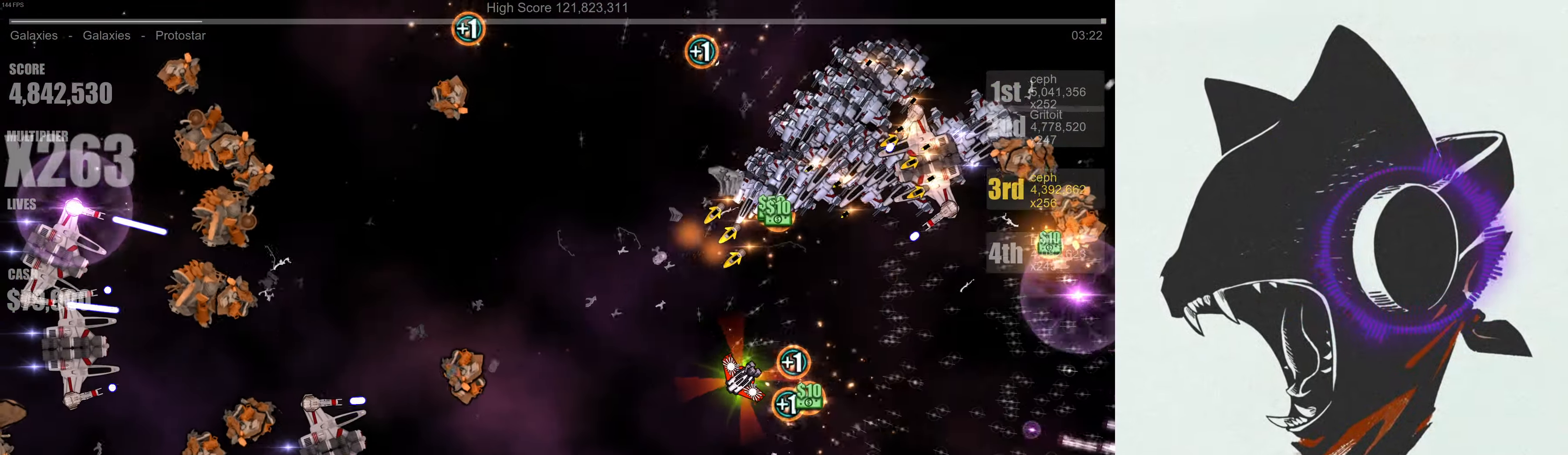
Gameplay with a controller (Xbox layout); each line is a JSON object with the inputs held at the frame after it. "events" lists button and stick changes between this image and that frame as [ms after this image, input, new state], when the widget could be followed in between.
{"buttons": [], "left_stick": "center", "right_stick": "up", "events": [[133, "left_stick", "center"], [183, "left_stick", "up-left"], [350, "right_stick", "up"], [483, "left_stick", "center"]]}
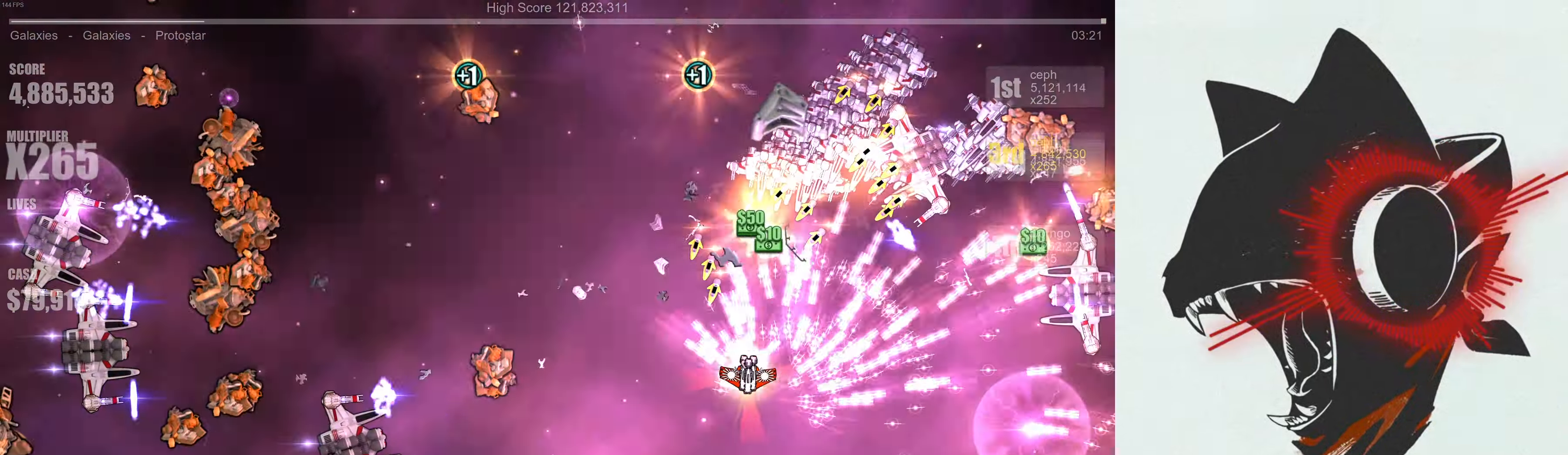
{"buttons": [], "left_stick": "up", "right_stick": "up-right", "events": [[367, "left_stick", "up"], [433, "right_stick", "up-right"]]}
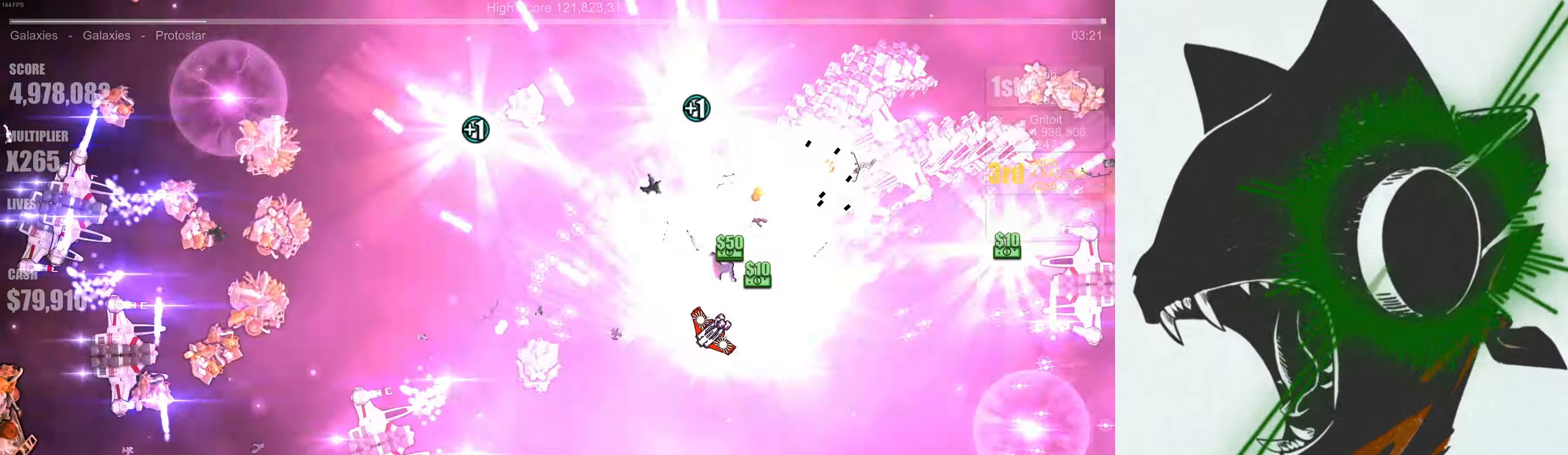
{"buttons": [], "left_stick": "up-left", "right_stick": "up-left", "events": [[83, "left_stick", "center"], [383, "left_stick", "up-left"], [467, "right_stick", "up-left"]]}
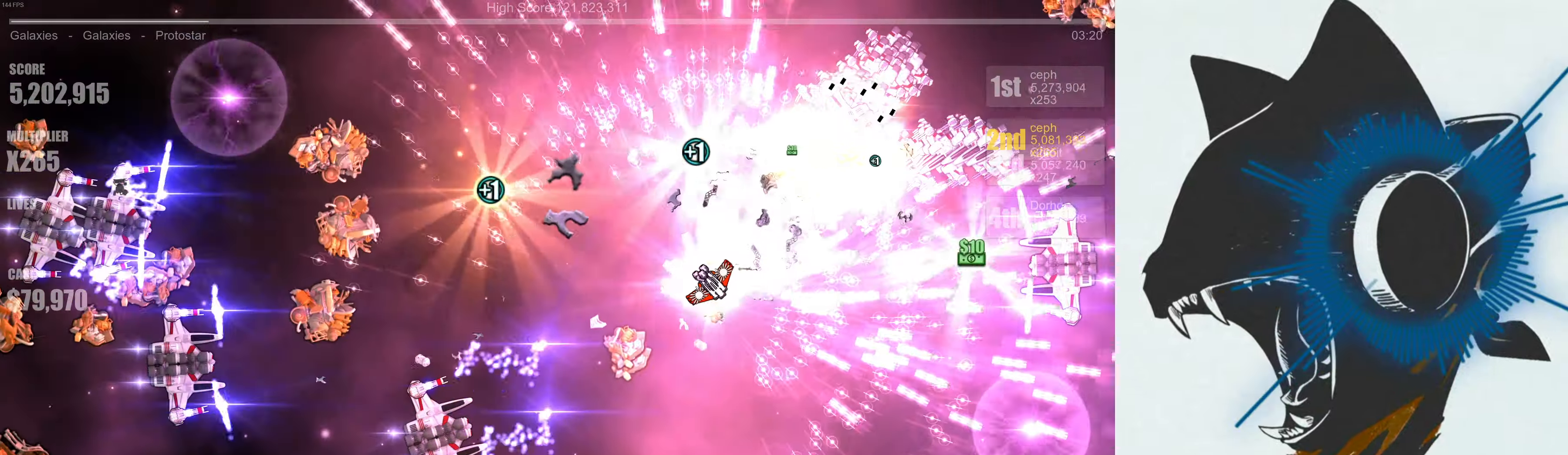
{"buttons": [], "left_stick": "down-right", "right_stick": "up", "events": [[33, "right_stick", "left"], [83, "left_stick", "left"], [183, "right_stick", "down"], [333, "right_stick", "right"], [483, "left_stick", "down-right"], [483, "right_stick", "up"]]}
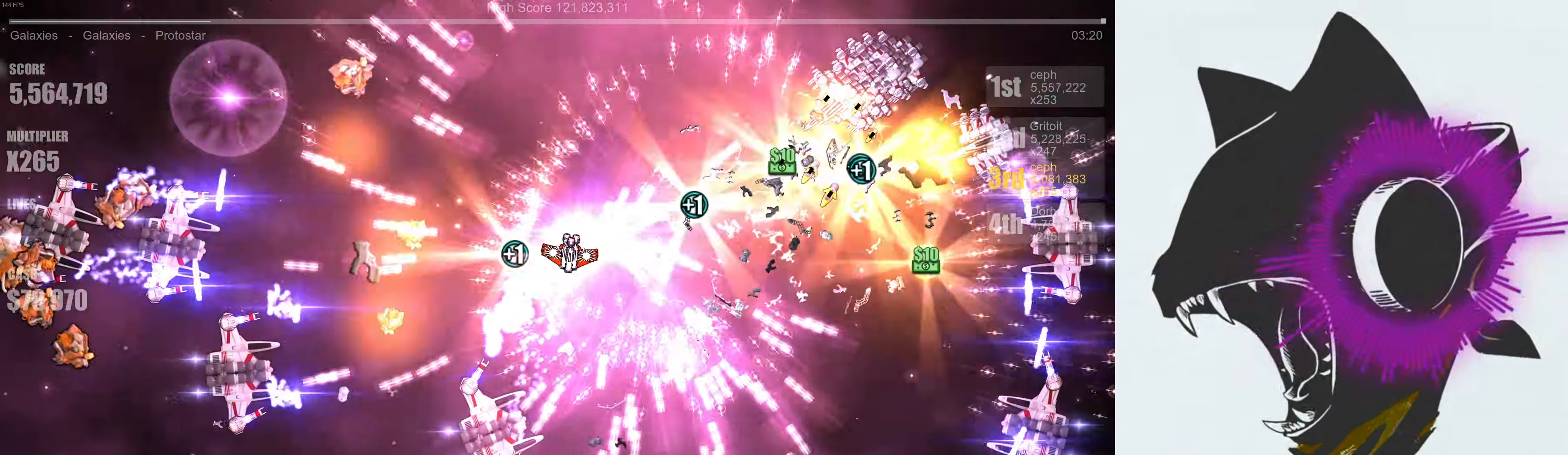
{"buttons": [], "left_stick": "up", "right_stick": "left", "events": [[133, "right_stick", "left"], [183, "right_stick", "down"], [233, "right_stick", "right"], [283, "left_stick", "up-right"], [367, "right_stick", "up"], [400, "left_stick", "up"], [450, "right_stick", "left"]]}
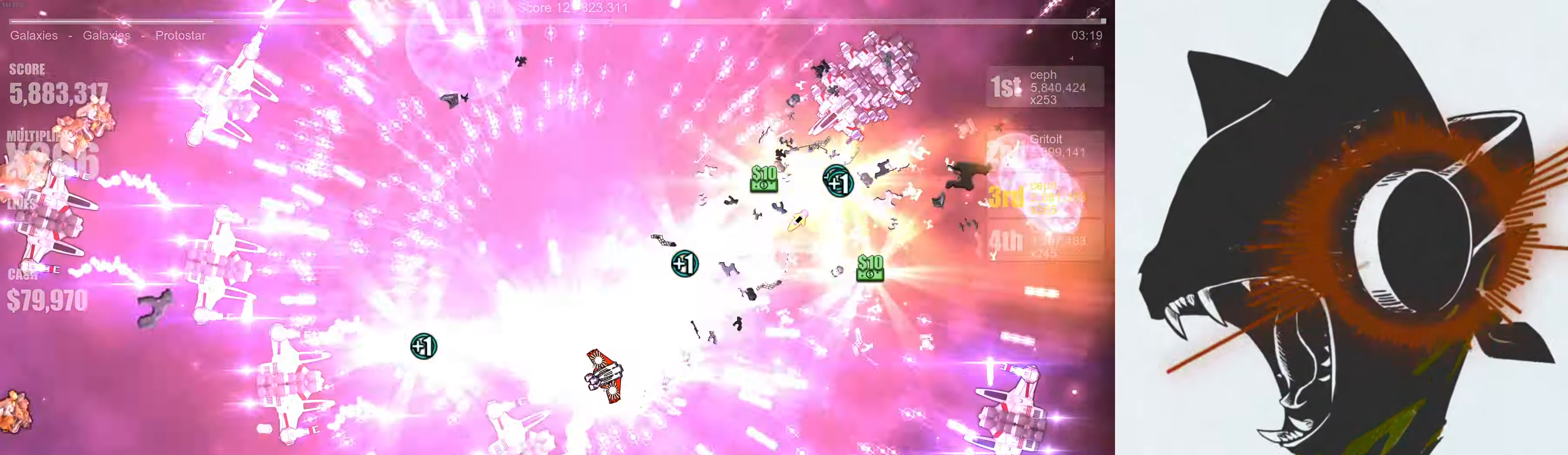
{"buttons": [], "left_stick": "right", "right_stick": "up-right", "events": [[33, "right_stick", "down"], [83, "right_stick", "right"], [183, "right_stick", "up"], [233, "left_stick", "up-right"], [283, "right_stick", "up-right"], [333, "left_stick", "right"], [383, "right_stick", "right"], [500, "right_stick", "up-right"]]}
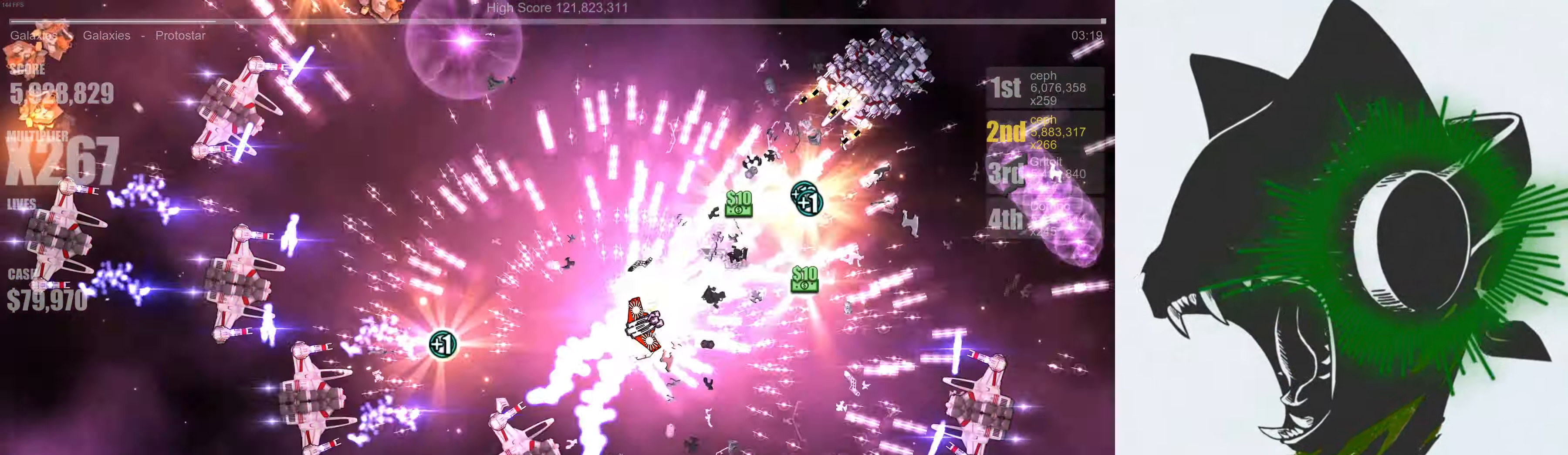
{"buttons": [], "left_stick": "right", "right_stick": "up-right", "events": [[83, "left_stick", "up"], [433, "left_stick", "right"]]}
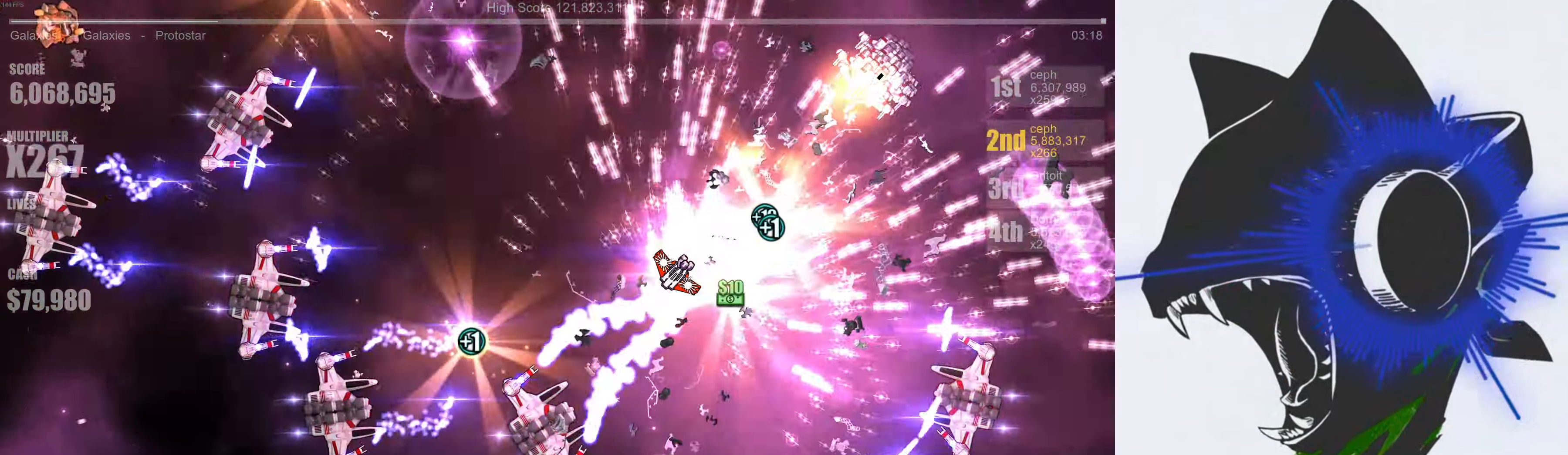
{"buttons": [], "left_stick": "up", "right_stick": "up-right", "events": [[233, "left_stick", "up"]]}
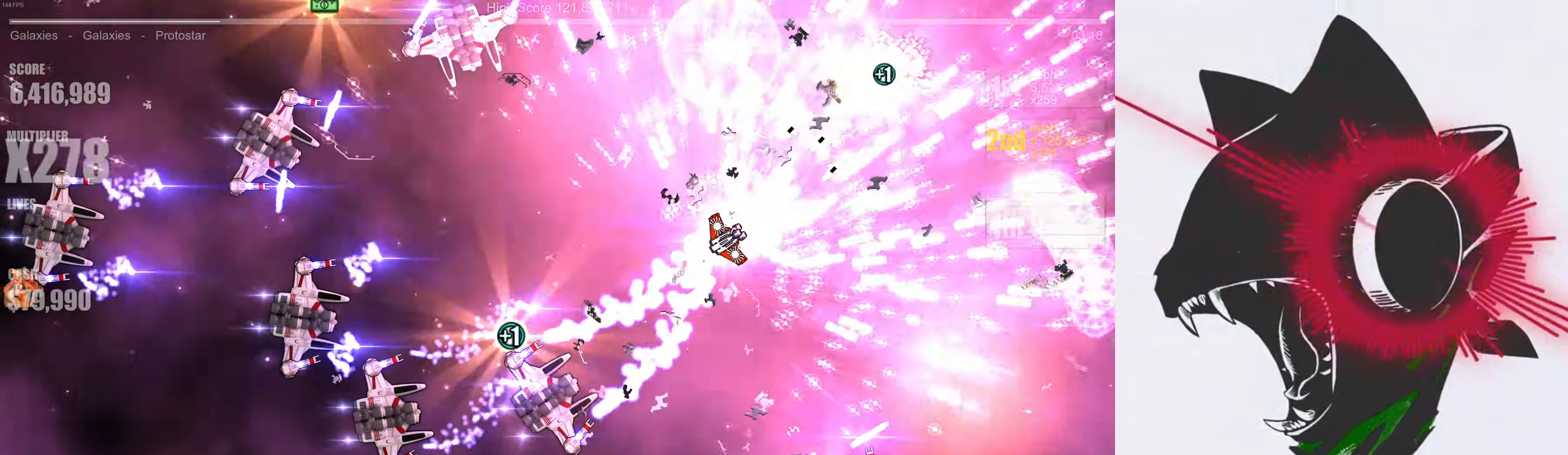
{"buttons": [], "left_stick": "down", "right_stick": "down-right", "events": [[67, "left_stick", "right"], [133, "right_stick", "right"], [167, "left_stick", "center"], [283, "left_stick", "down-right"], [483, "left_stick", "down"], [500, "right_stick", "down-right"]]}
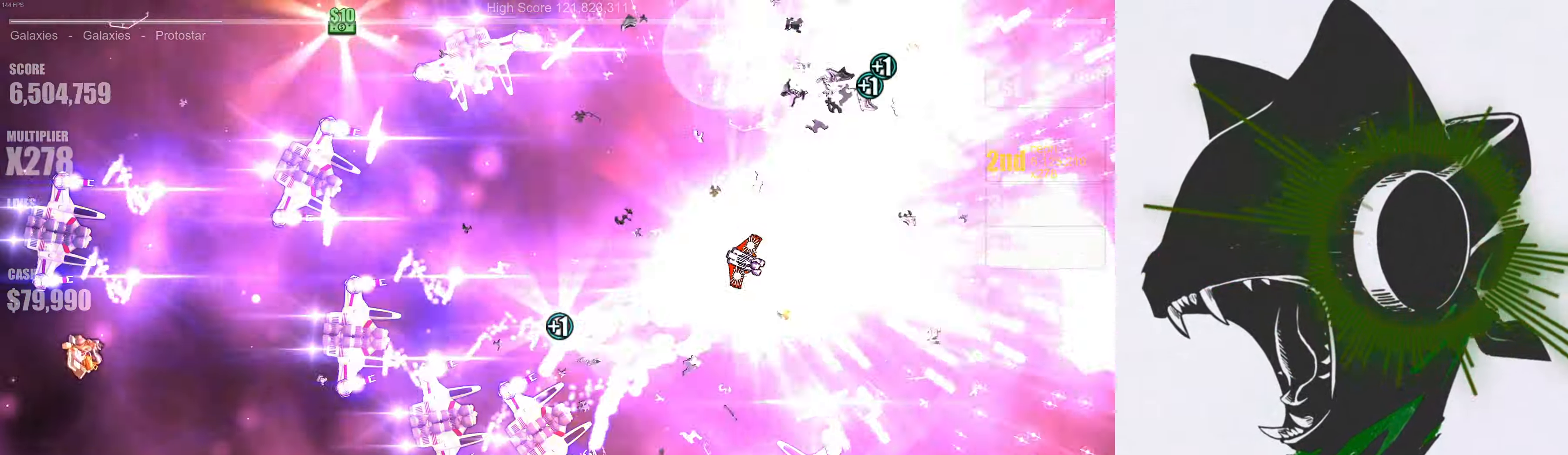
{"buttons": [], "left_stick": "right", "right_stick": "down", "events": [[350, "left_stick", "right"], [350, "right_stick", "down"]]}
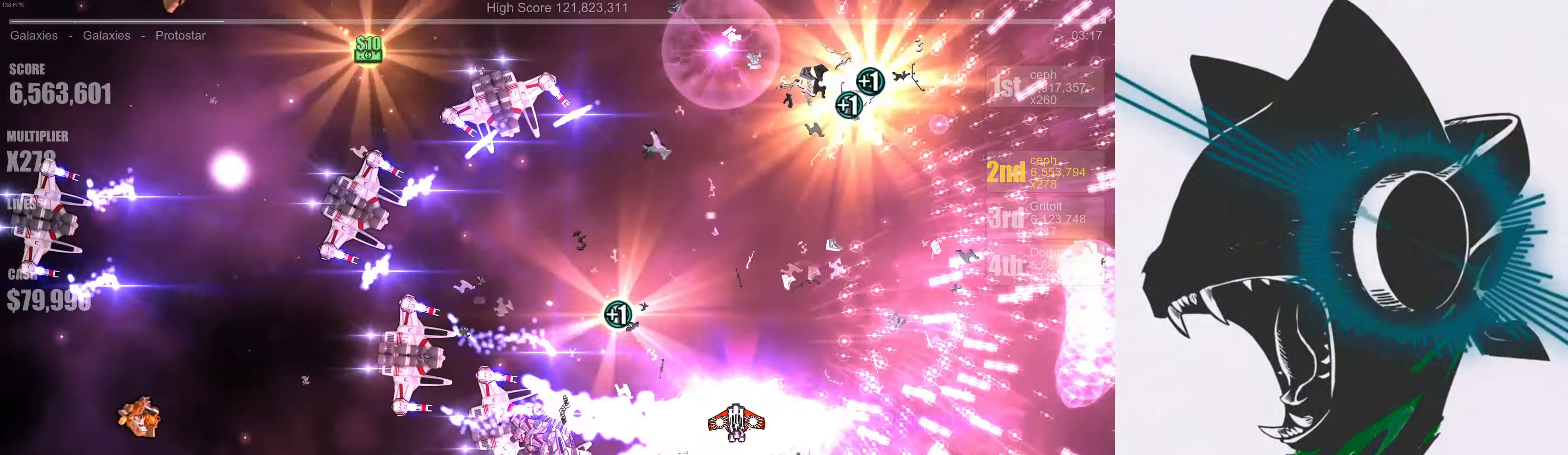
{"buttons": [], "left_stick": "right", "right_stick": "up", "events": [[217, "right_stick", "right"], [233, "left_stick", "up-right"], [383, "left_stick", "right"], [417, "right_stick", "up"]]}
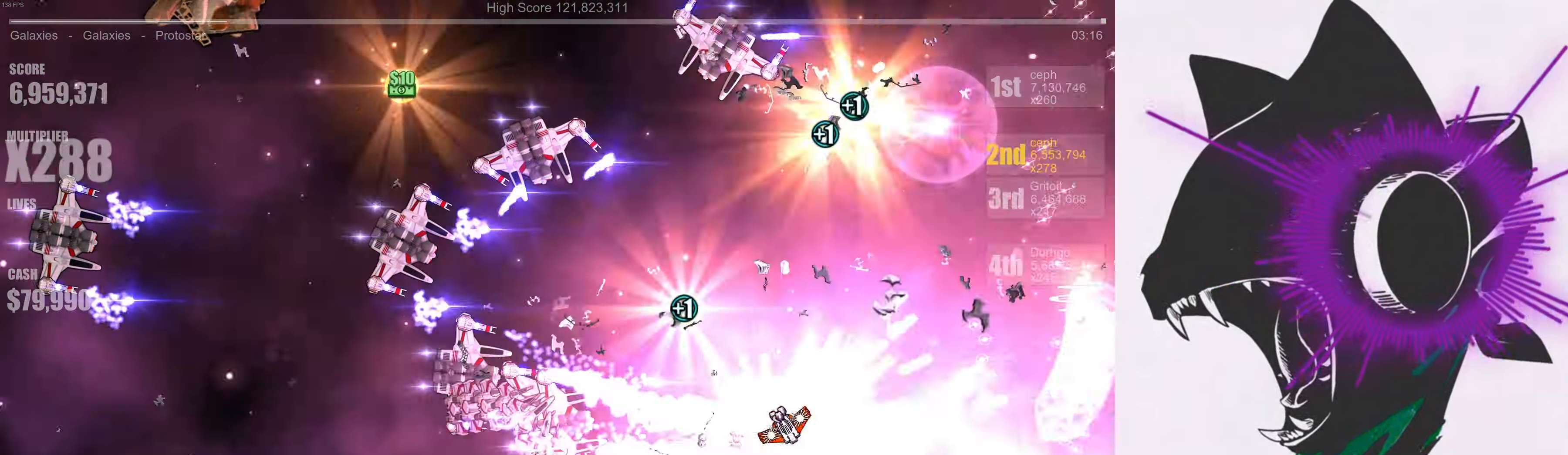
{"buttons": [], "left_stick": "right", "right_stick": "down", "events": [[33, "right_stick", "left"], [50, "left_stick", "up-left"], [133, "right_stick", "down"], [217, "right_stick", "right"], [234, "left_stick", "up"], [334, "right_stick", "up"], [417, "right_stick", "left"], [484, "left_stick", "right"], [484, "right_stick", "down"]]}
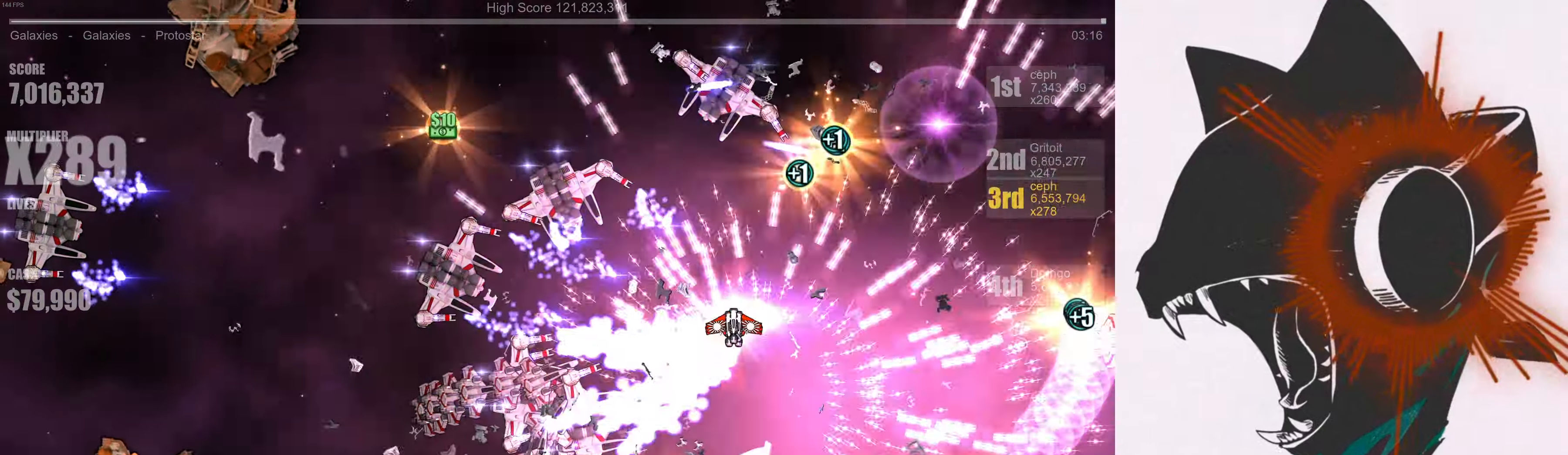
{"buttons": [], "left_stick": "down-right", "right_stick": "up", "events": [[34, "left_stick", "down-right"], [50, "right_stick", "right"], [134, "right_stick", "up"], [234, "right_stick", "left"], [317, "right_stick", "down"], [384, "right_stick", "right"], [484, "right_stick", "up"]]}
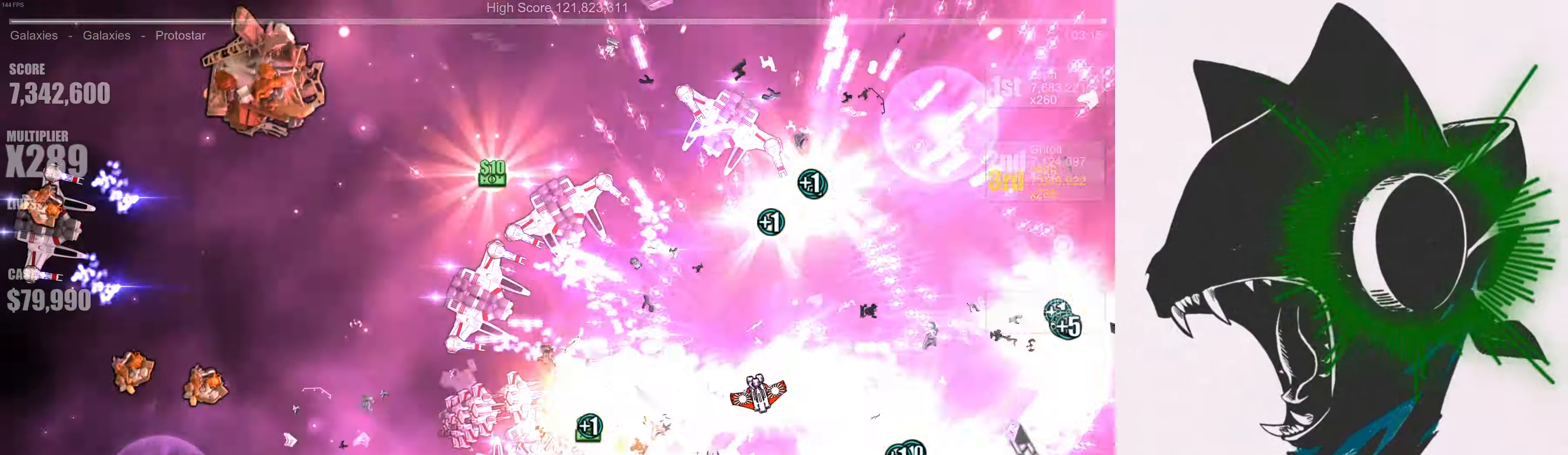
{"buttons": [], "left_stick": "center", "right_stick": "right", "events": [[67, "right_stick", "left"], [84, "left_stick", "up-right"], [134, "right_stick", "down"], [167, "left_stick", "up"], [200, "right_stick", "right"], [284, "right_stick", "up"], [334, "left_stick", "right"], [350, "right_stick", "left"], [384, "left_stick", "down-right"], [434, "right_stick", "down"], [484, "right_stick", "right"], [500, "left_stick", "center"]]}
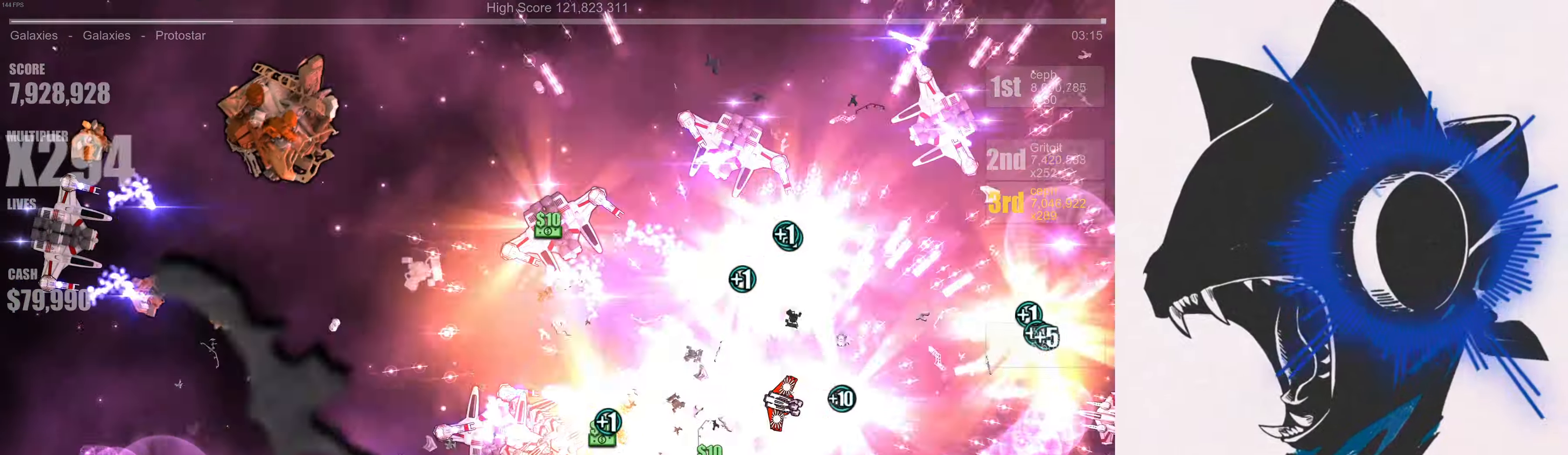
{"buttons": [], "left_stick": "center", "right_stick": "left", "events": [[50, "right_stick", "up"], [134, "left_stick", "up"], [134, "right_stick", "left"], [250, "right_stick", "down"], [300, "right_stick", "right"], [384, "right_stick", "up"], [467, "right_stick", "left"], [500, "left_stick", "center"]]}
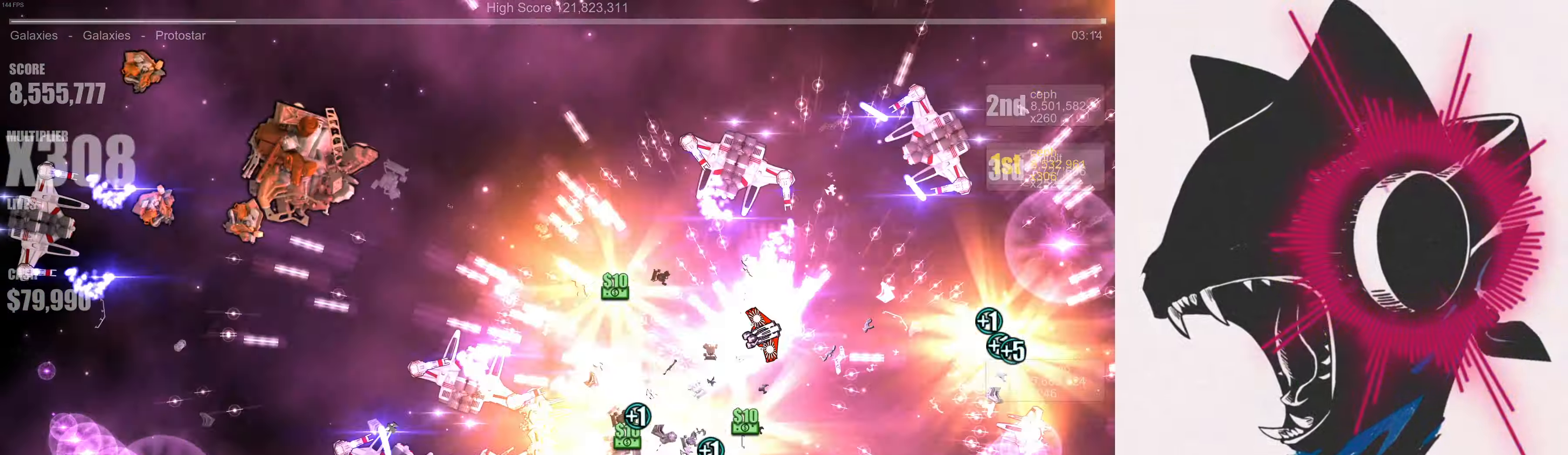
{"buttons": [], "left_stick": "up", "right_stick": "up", "events": [[34, "right_stick", "down"], [50, "left_stick", "down"], [100, "right_stick", "right"], [167, "right_stick", "up"], [267, "right_stick", "left"], [350, "right_stick", "down"], [400, "left_stick", "center"], [417, "right_stick", "right"], [450, "left_stick", "up"], [484, "right_stick", "up"]]}
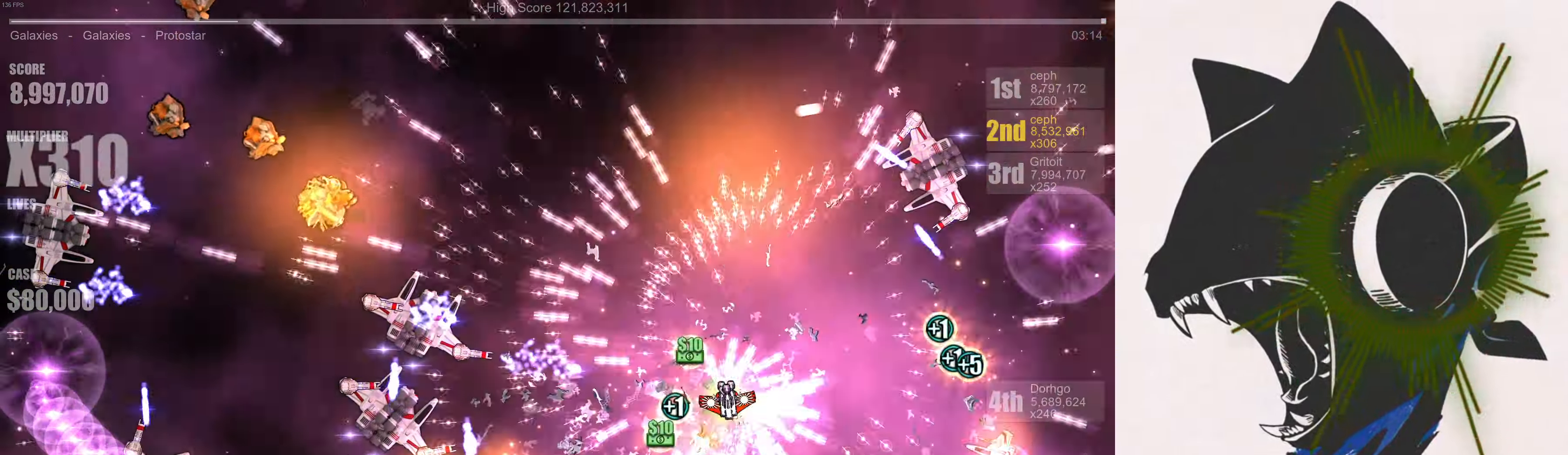
{"buttons": [], "left_stick": "up-right", "right_stick": "down", "events": [[67, "right_stick", "left"], [134, "left_stick", "down-right"], [150, "right_stick", "down"], [234, "right_stick", "right"], [317, "left_stick", "up-right"], [500, "right_stick", "down"]]}
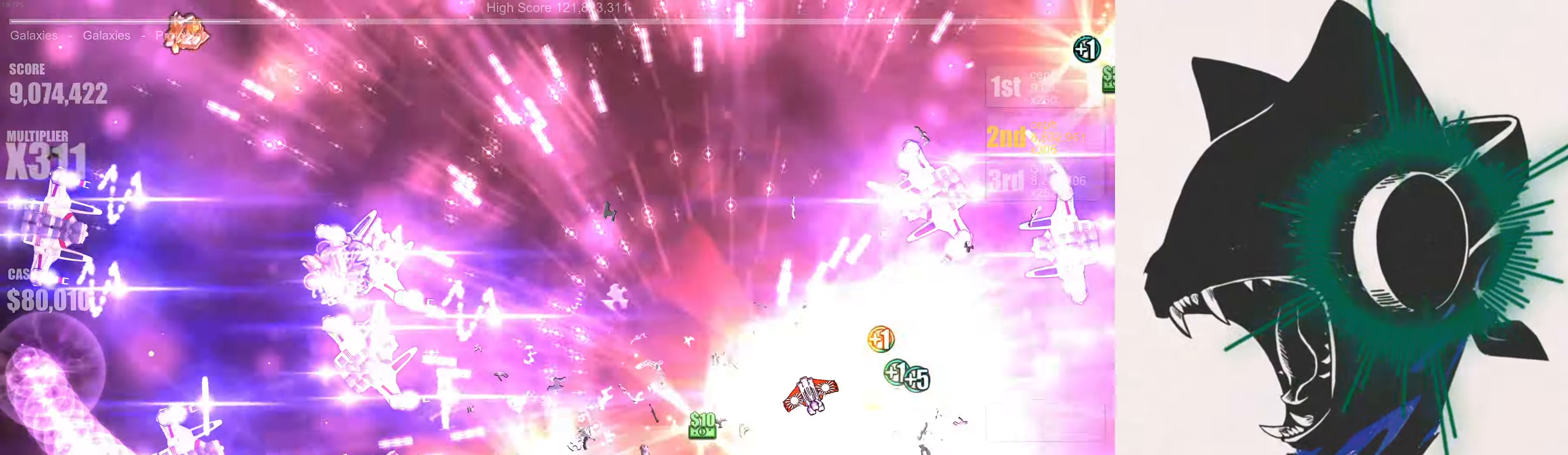
{"buttons": [], "left_stick": "left", "right_stick": "down-left", "events": [[117, "right_stick", "down-left"], [184, "left_stick", "down-right"], [267, "left_stick", "down-left"], [334, "left_stick", "left"]]}
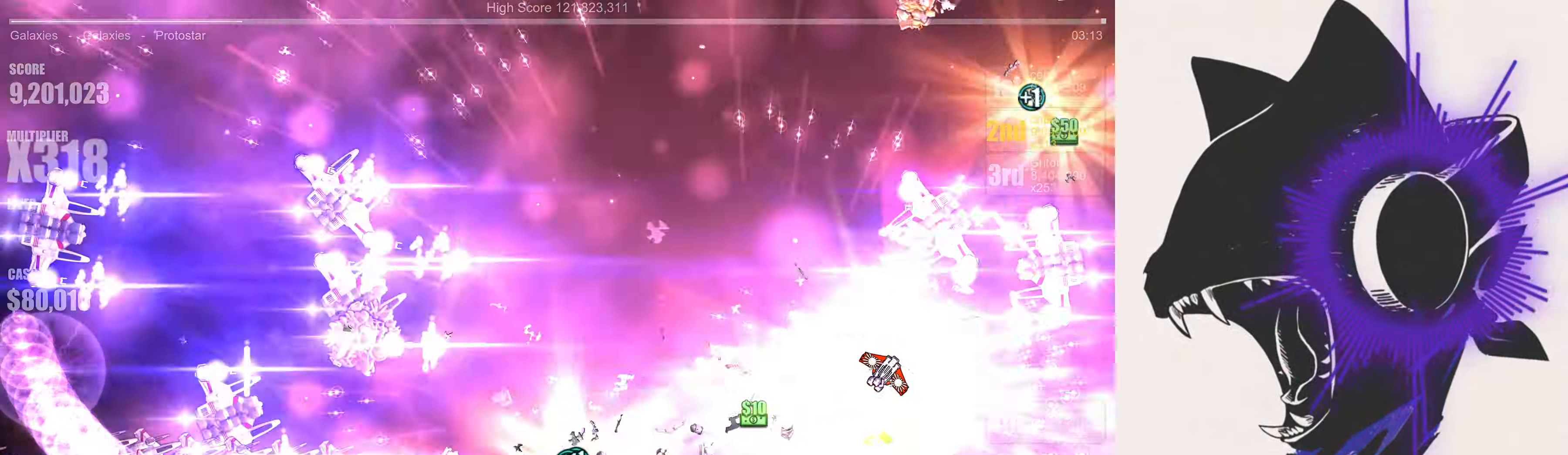
{"buttons": [], "left_stick": "down-left", "right_stick": "down-left", "events": [[250, "left_stick", "down-left"]]}
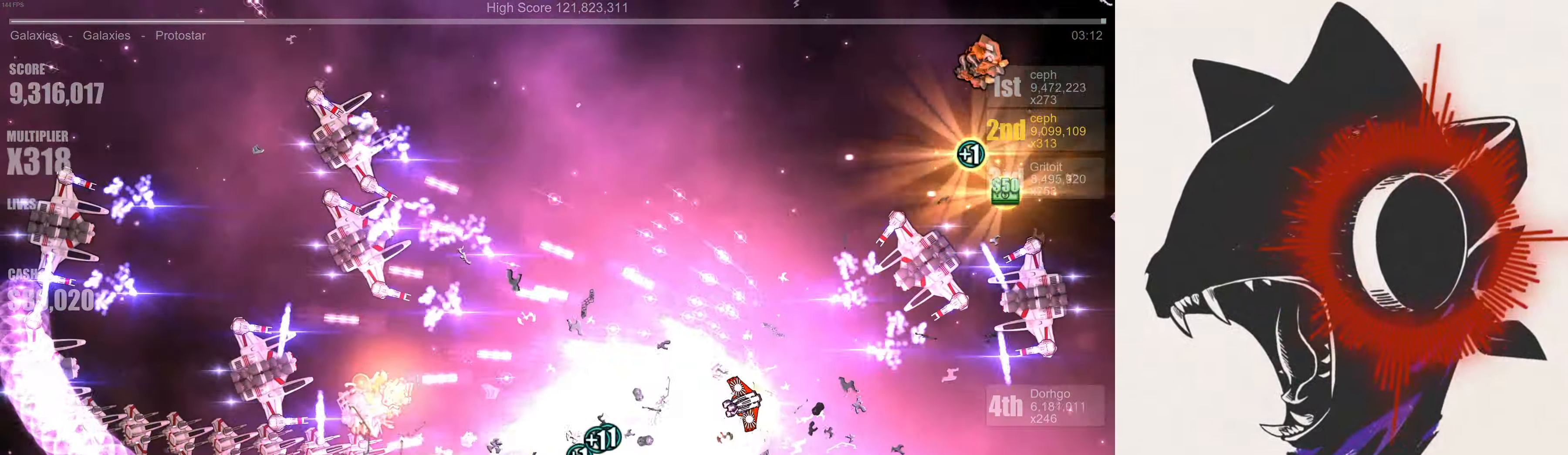
{"buttons": [], "left_stick": "center", "right_stick": "down", "events": [[67, "left_stick", "left"], [400, "right_stick", "down"], [467, "left_stick", "center"]]}
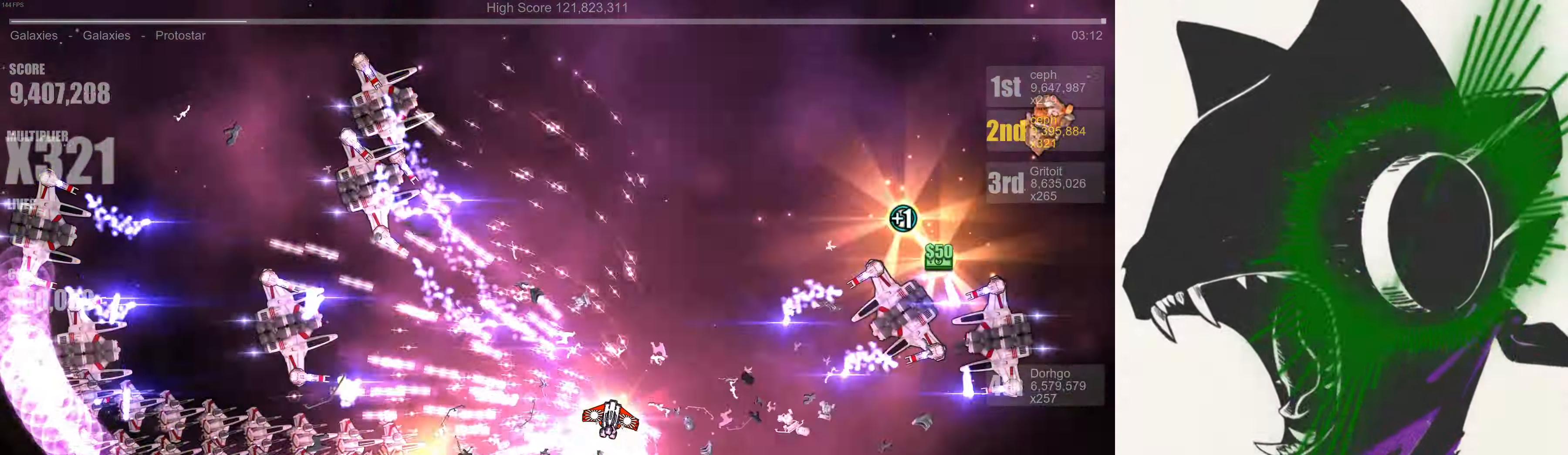
{"buttons": [], "left_stick": "up-right", "right_stick": "down", "events": [[84, "left_stick", "right"], [267, "left_stick", "center"], [434, "left_stick", "up-right"]]}
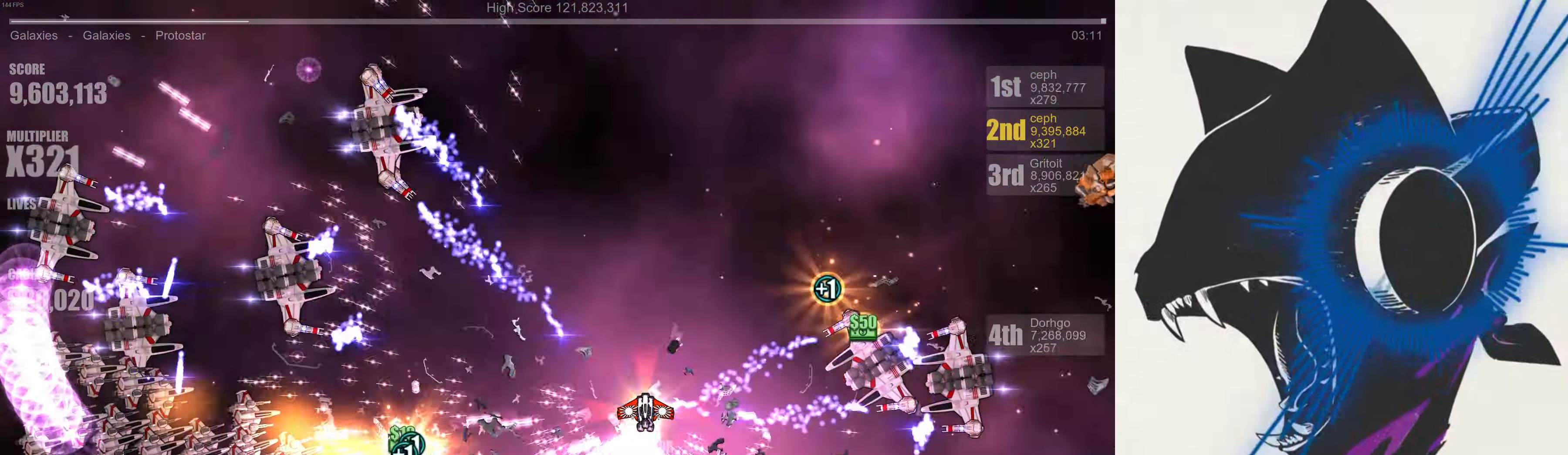
{"buttons": [], "left_stick": "down-left", "right_stick": "down-left", "events": [[217, "left_stick", "center"], [250, "right_stick", "down-left"], [333, "left_stick", "down-right"], [483, "left_stick", "down-left"]]}
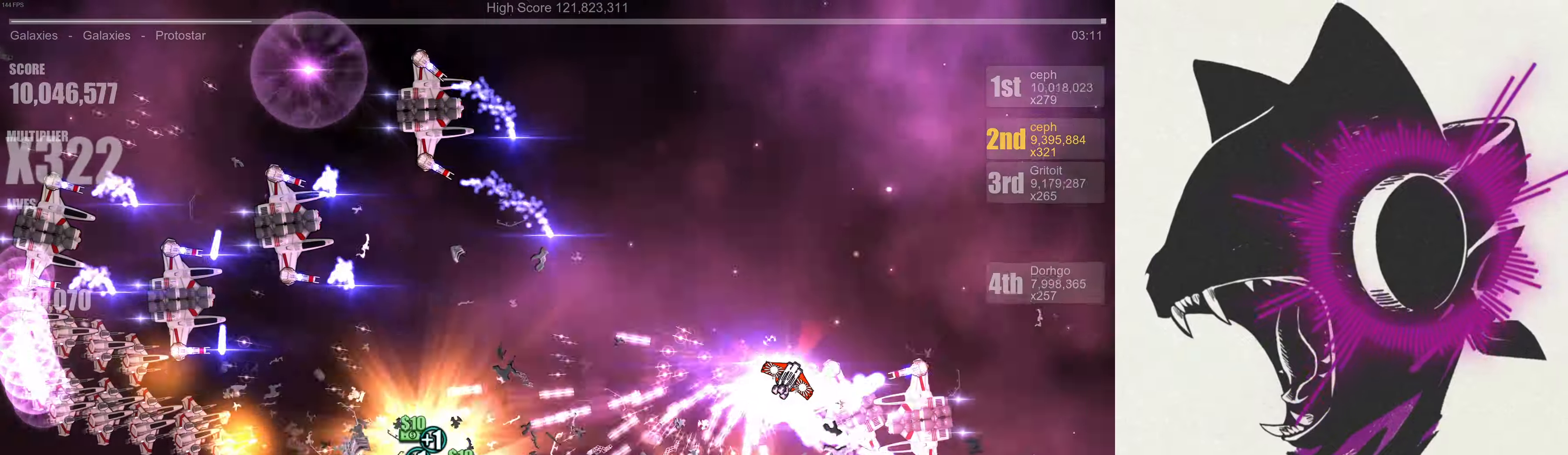
{"buttons": [], "left_stick": "left", "right_stick": "down-left", "events": [[50, "left_stick", "left"]]}
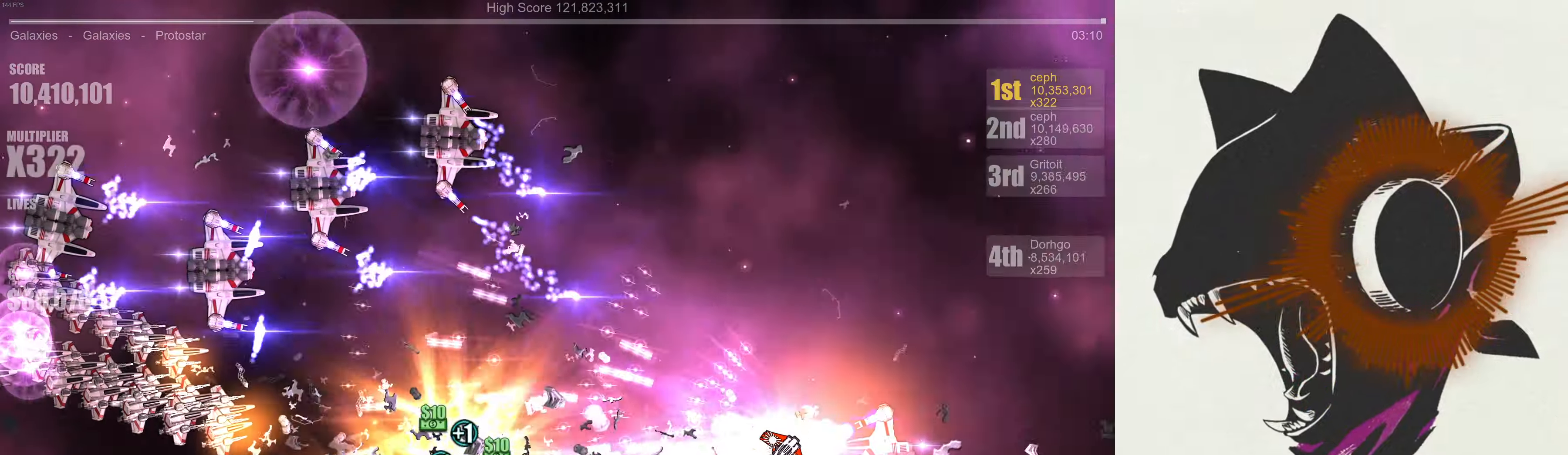
{"buttons": [], "left_stick": "left", "right_stick": "down-left", "events": [[150, "left_stick", "down"], [333, "left_stick", "left"]]}
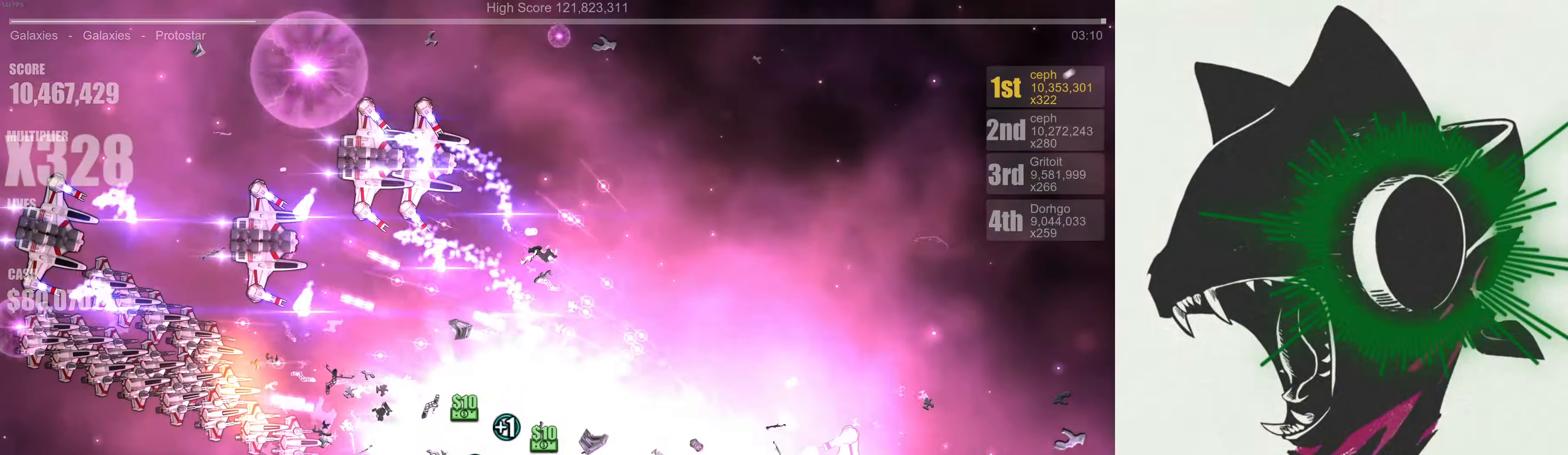
{"buttons": [], "left_stick": "left", "right_stick": "down-left", "events": []}
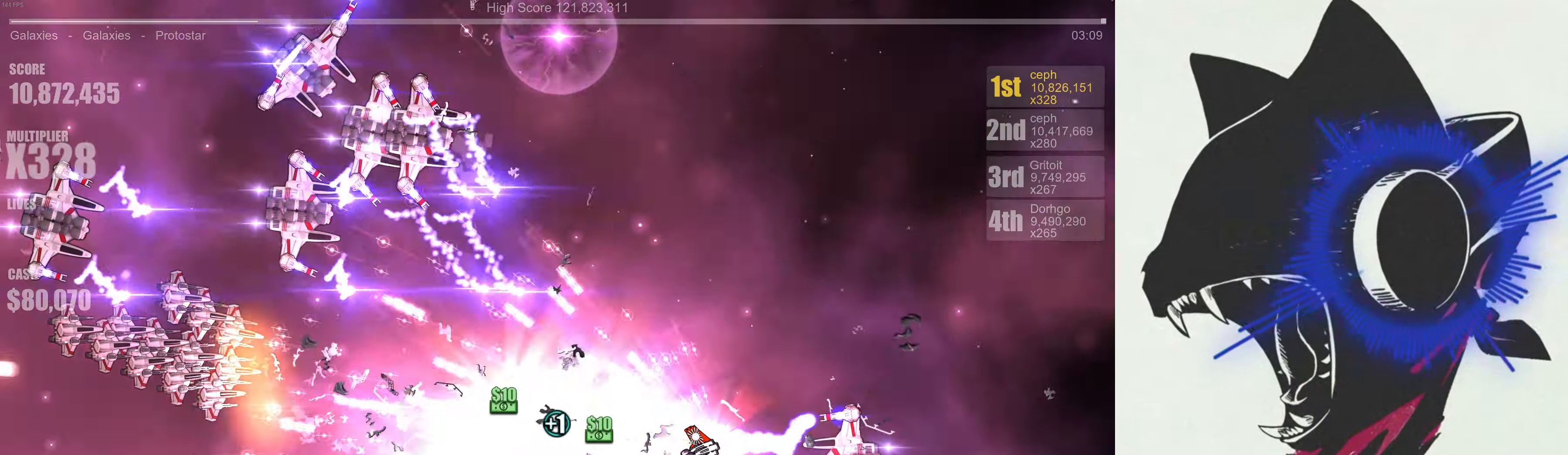
{"buttons": [], "left_stick": "down-left", "right_stick": "down-left", "events": [[283, "left_stick", "down-left"]]}
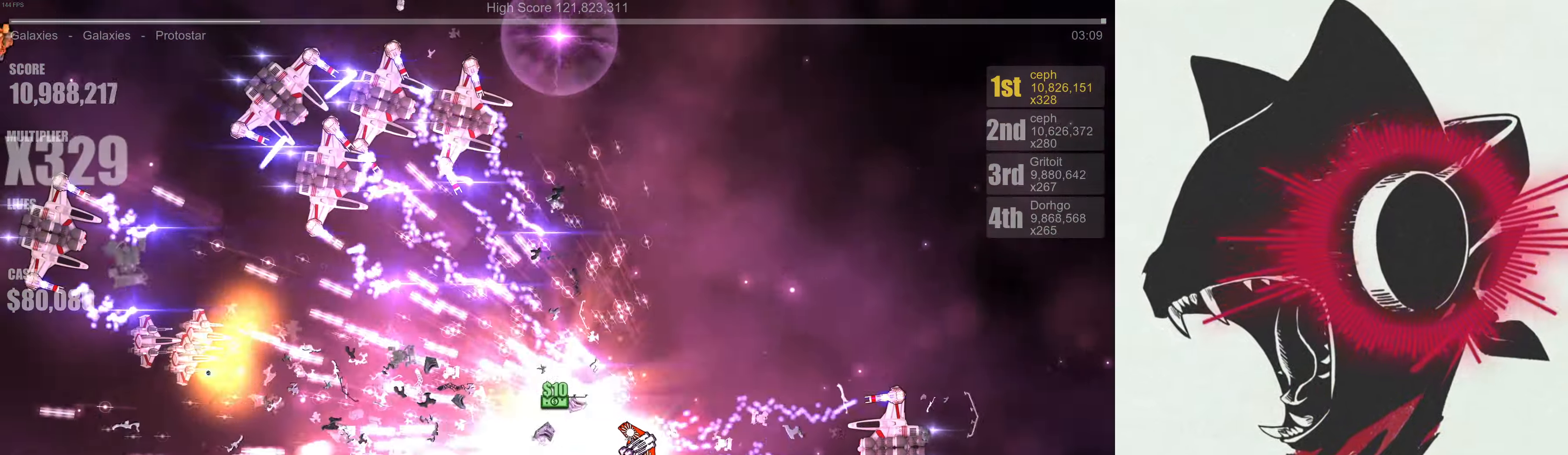
{"buttons": [], "left_stick": "right", "right_stick": "down", "events": [[100, "left_stick", "up-left"], [183, "right_stick", "left"], [433, "left_stick", "right"], [500, "right_stick", "down"]]}
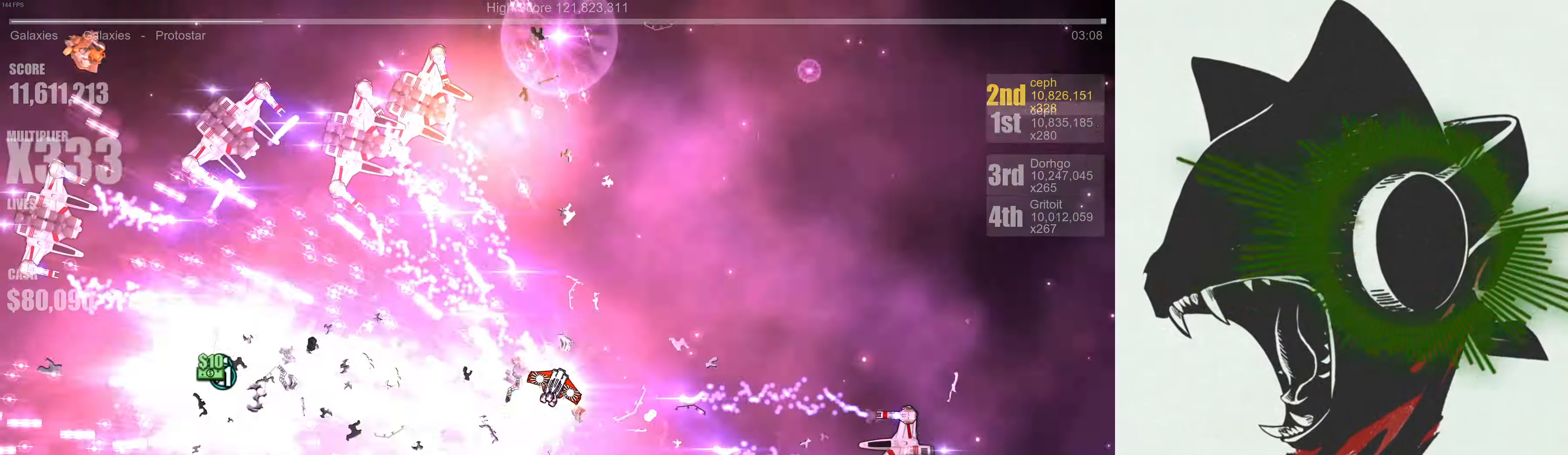
{"buttons": [], "left_stick": "left", "right_stick": "right", "events": [[133, "right_stick", "right"], [233, "right_stick", "up"], [283, "left_stick", "center"], [300, "right_stick", "left"], [333, "left_stick", "up-left"], [400, "right_stick", "down"], [433, "left_stick", "left"], [483, "right_stick", "right"]]}
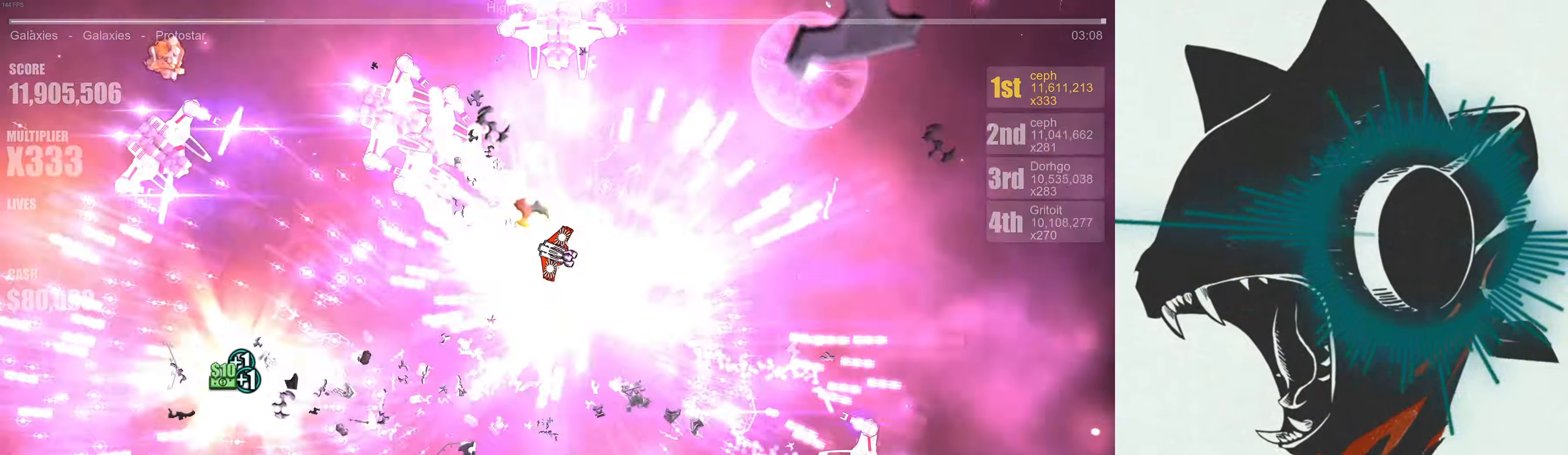
{"buttons": [], "left_stick": "down-left", "right_stick": "left", "events": [[66, "right_stick", "up"], [83, "left_stick", "down-left"], [133, "right_stick", "left"], [233, "right_stick", "down"], [300, "right_stick", "right"], [383, "right_stick", "up"], [433, "right_stick", "left"]]}
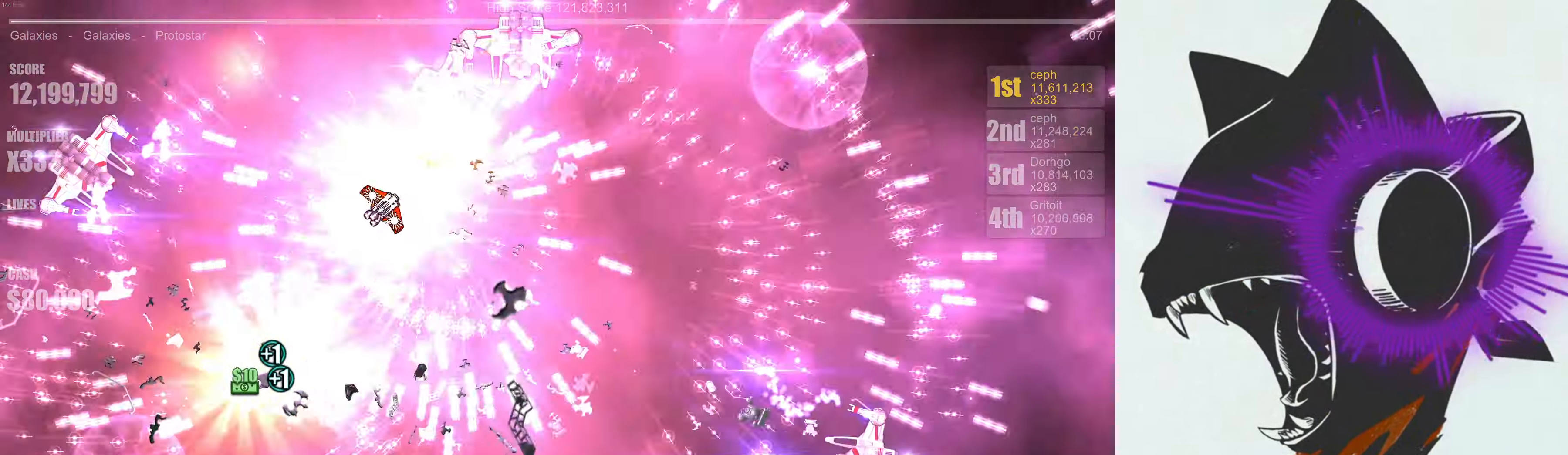
{"buttons": [], "left_stick": "left", "right_stick": "up", "events": [[33, "right_stick", "down"], [100, "right_stick", "right"], [166, "left_stick", "left"], [166, "right_stick", "up"], [250, "right_stick", "left"], [316, "left_stick", "up-left"], [333, "right_stick", "down"], [416, "right_stick", "right"], [483, "left_stick", "left"], [483, "right_stick", "up"]]}